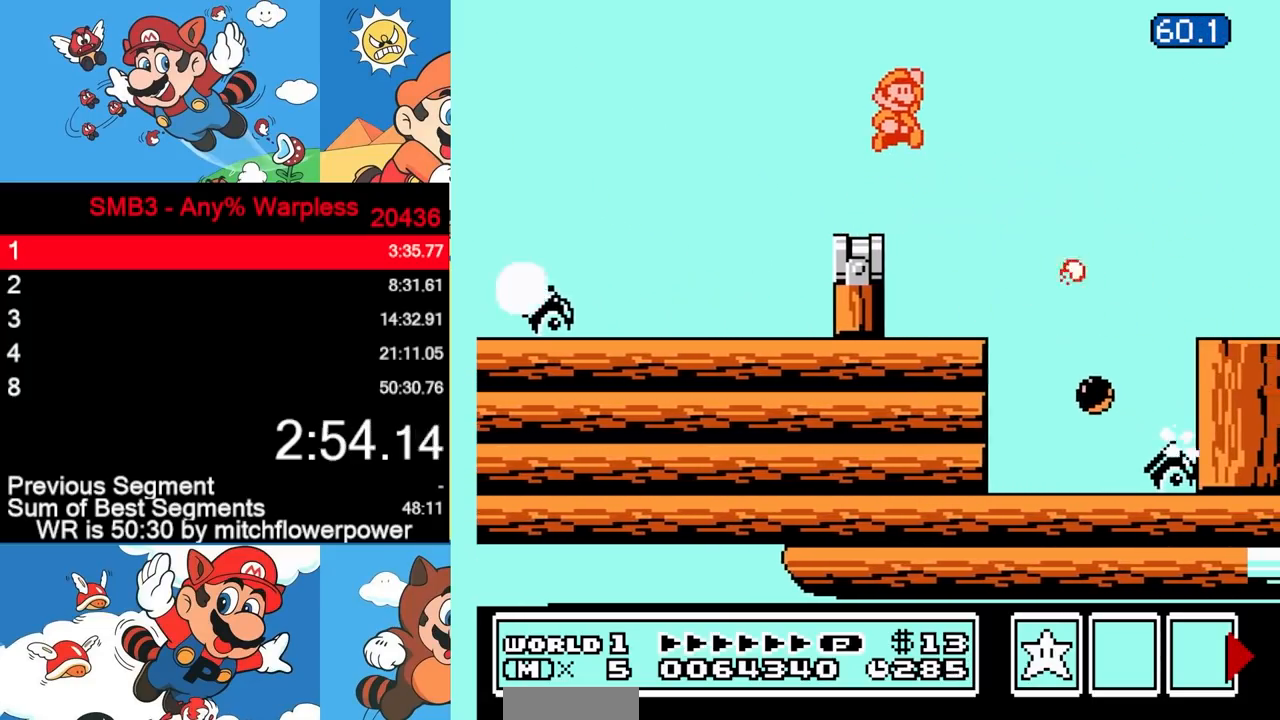
Gameplay with a controller (Nintendo layout); each line is a JSON object with the inputs held at the frame after it. "events" lists button and stick changes between this image and that frame as [ms after this image, input, new state], when the widget could be followed in between. Not read: L3 R3.
{"buttons": ["B"], "events": [[67, "A", "up"], [450, "DPAD_RIGHT", "up"]]}
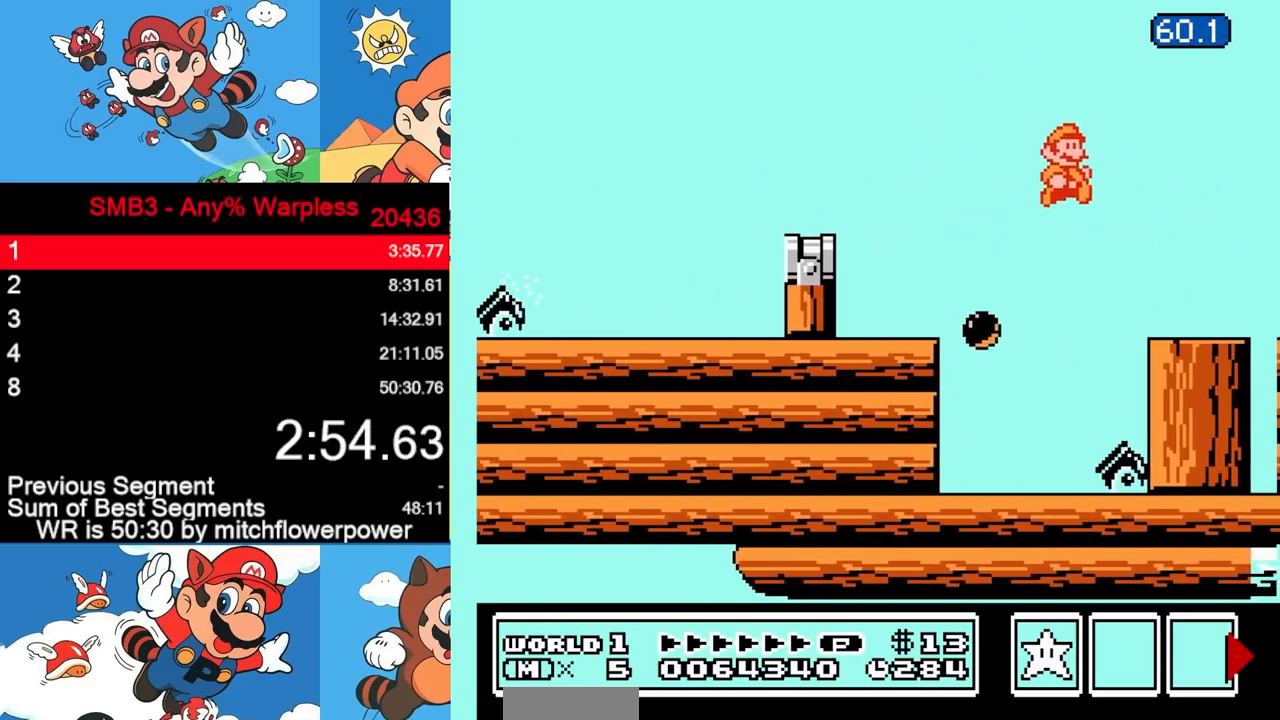
{"buttons": [], "events": [[17, "B", "up"], [33, "DPAD_LEFT", "down"], [83, "DPAD_LEFT", "up"], [183, "B", "down"], [200, "DPAD_DOWN", "down"], [217, "A", "down"], [283, "A", "up"], [283, "B", "up"], [283, "DPAD_DOWN", "up"]]}
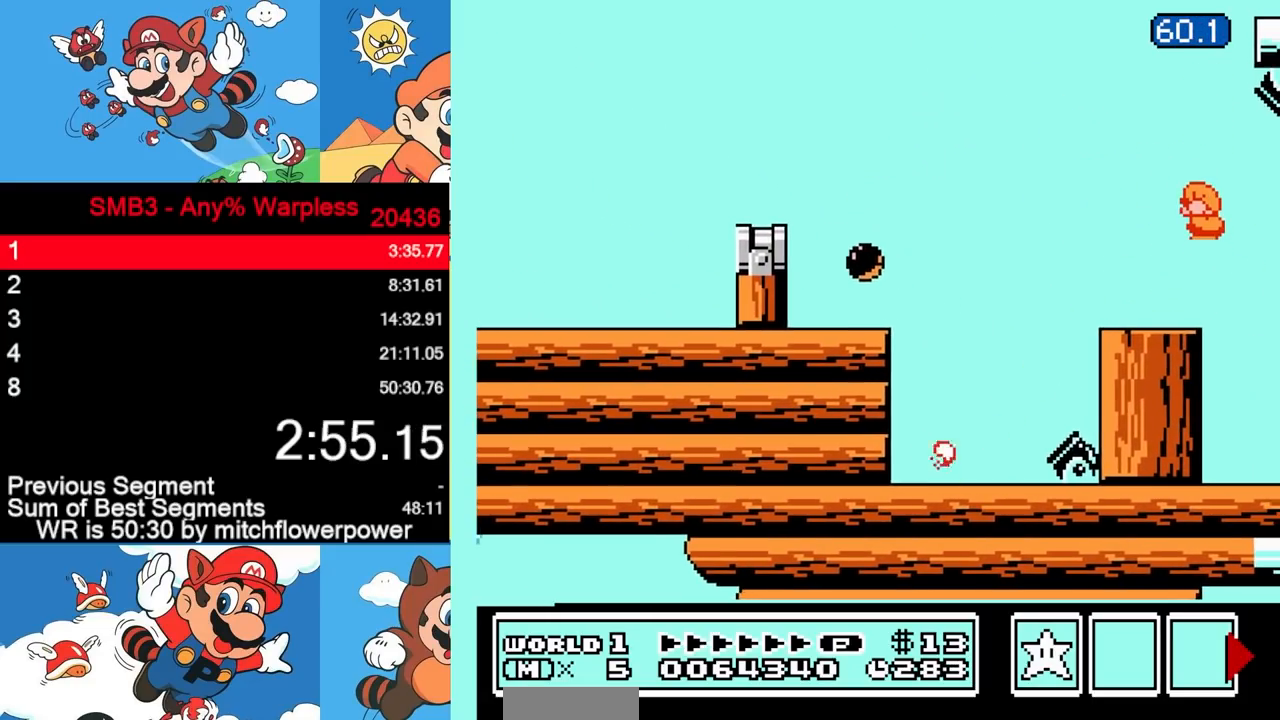
{"buttons": ["DPAD_RIGHT"], "events": [[217, "DPAD_RIGHT", "down"], [433, "B", "down"], [467, "B", "up"]]}
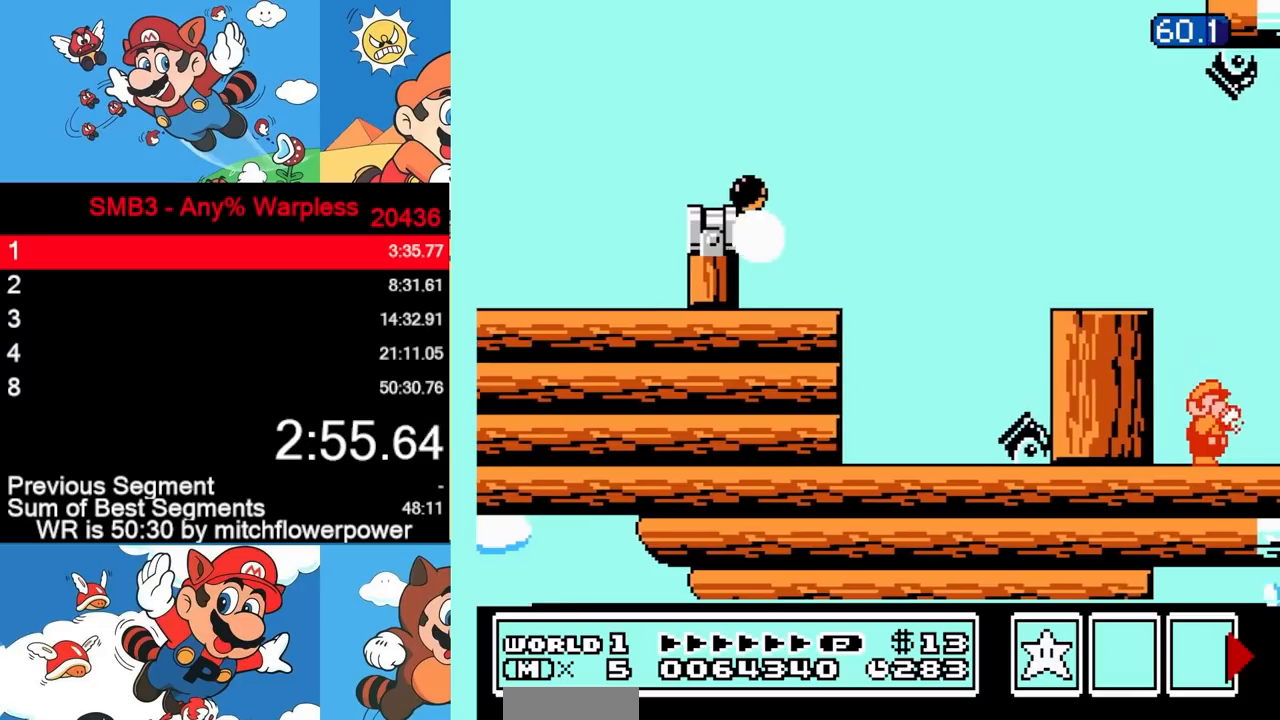
{"buttons": ["DPAD_RIGHT"], "events": [[50, "B", "down"], [67, "B", "up"], [117, "B", "down"], [167, "B", "up"], [217, "B", "down"], [267, "B", "up"], [333, "B", "down"], [367, "B", "up"], [400, "B", "down"], [467, "B", "up"]]}
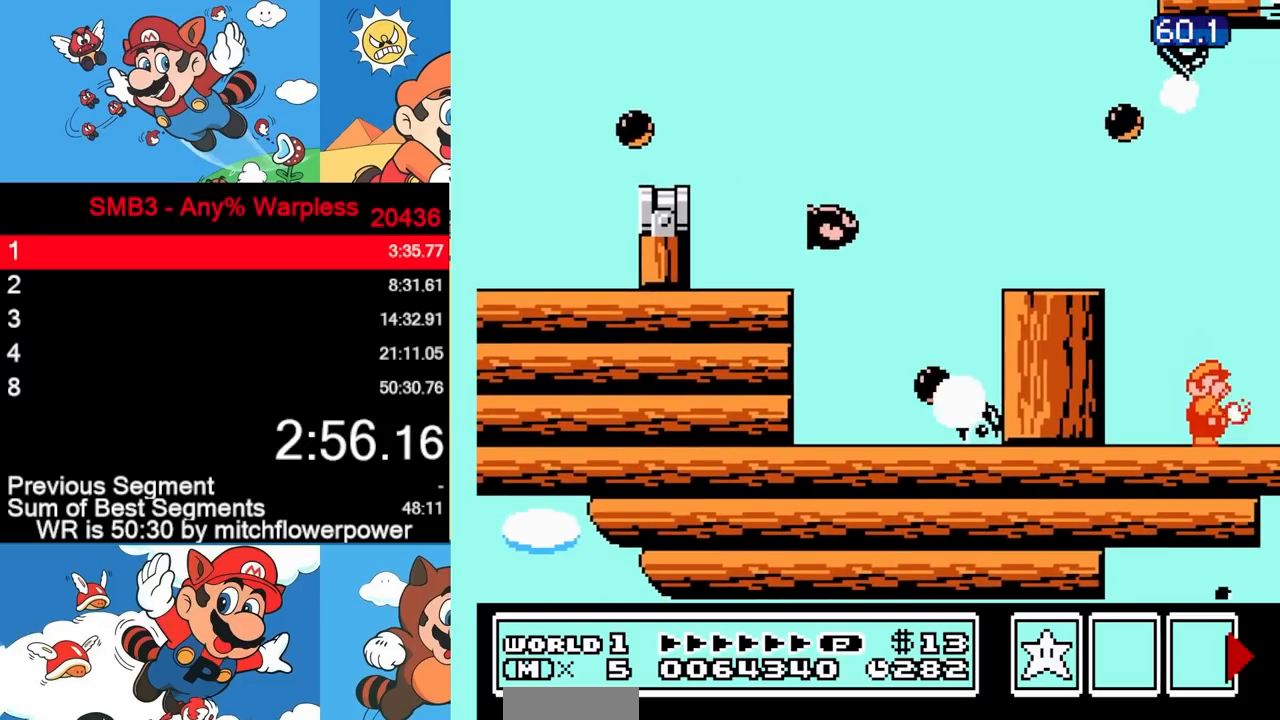
{"buttons": ["B", "DPAD_RIGHT"], "events": [[17, "B", "down"], [50, "B", "up"], [83, "B", "down"], [133, "B", "up"], [183, "B", "down"], [233, "B", "up"], [283, "B", "down"], [333, "B", "up"], [383, "B", "down"], [433, "B", "up"], [483, "B", "down"]]}
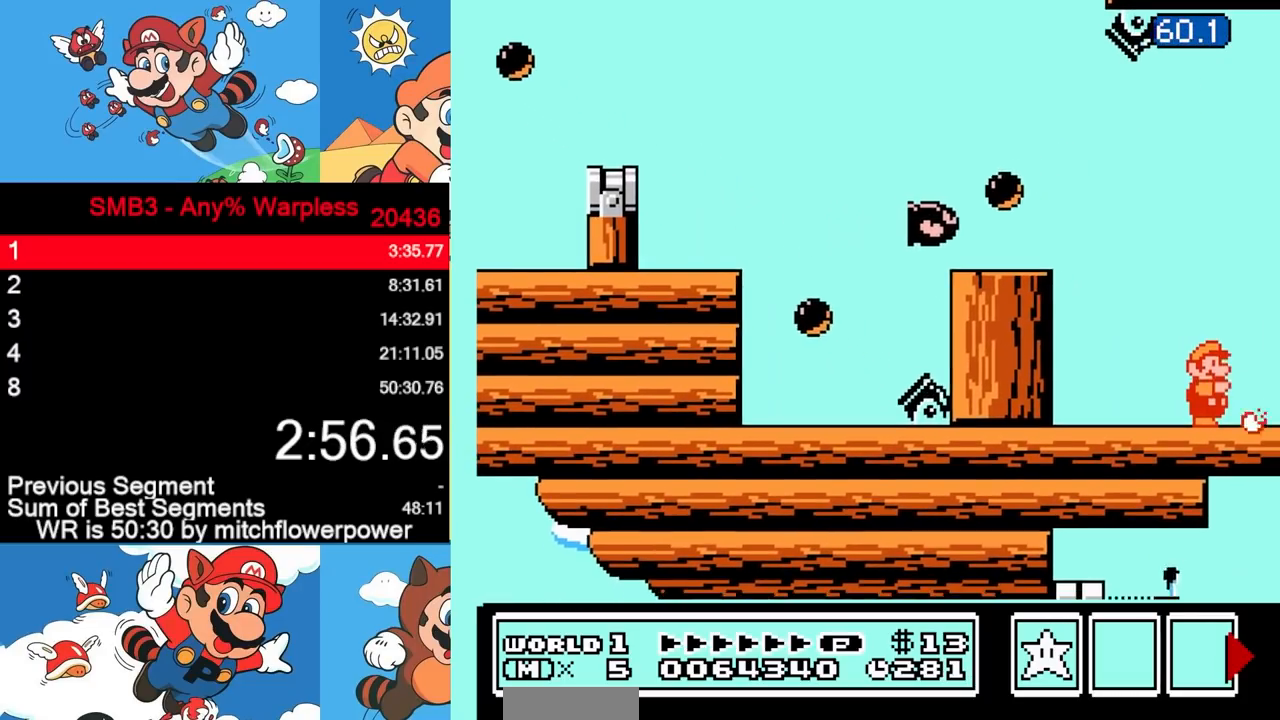
{"buttons": ["B", "DPAD_RIGHT"], "events": [[50, "B", "up"], [67, "B", "down"], [133, "B", "up"], [167, "B", "down"], [217, "B", "up"], [267, "B", "down"], [317, "B", "up"], [367, "B", "down"], [400, "B", "up"], [450, "B", "down"]]}
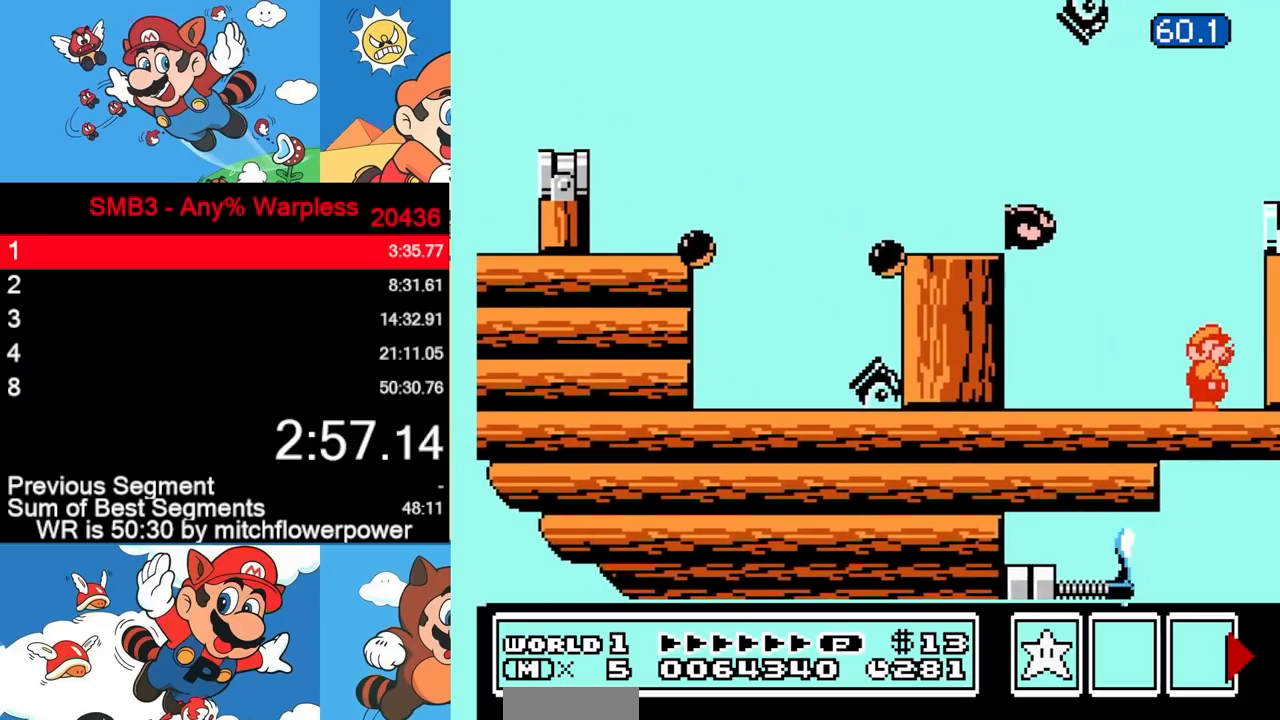
{"buttons": [], "events": [[17, "B", "up"], [450, "DPAD_RIGHT", "up"]]}
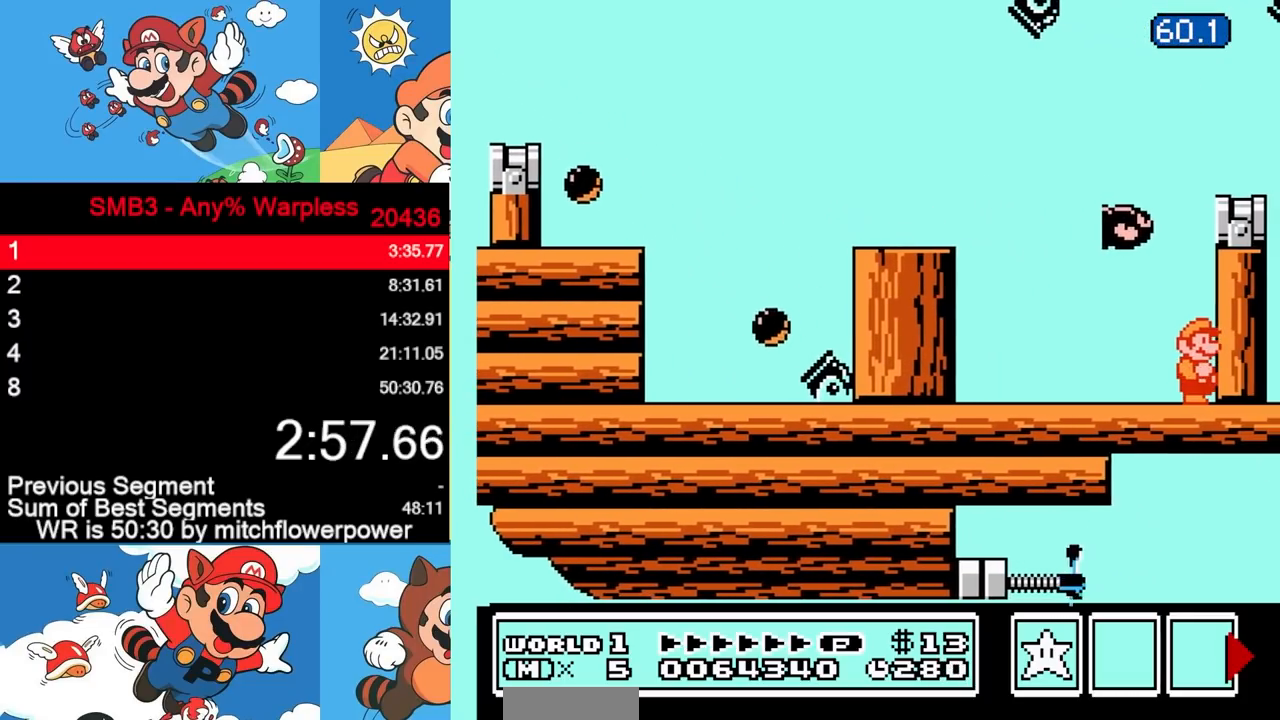
{"buttons": ["A", "B"], "events": [[283, "B", "down"], [317, "A", "down"], [317, "DPAD_DOWN", "down"], [383, "DPAD_DOWN", "up"]]}
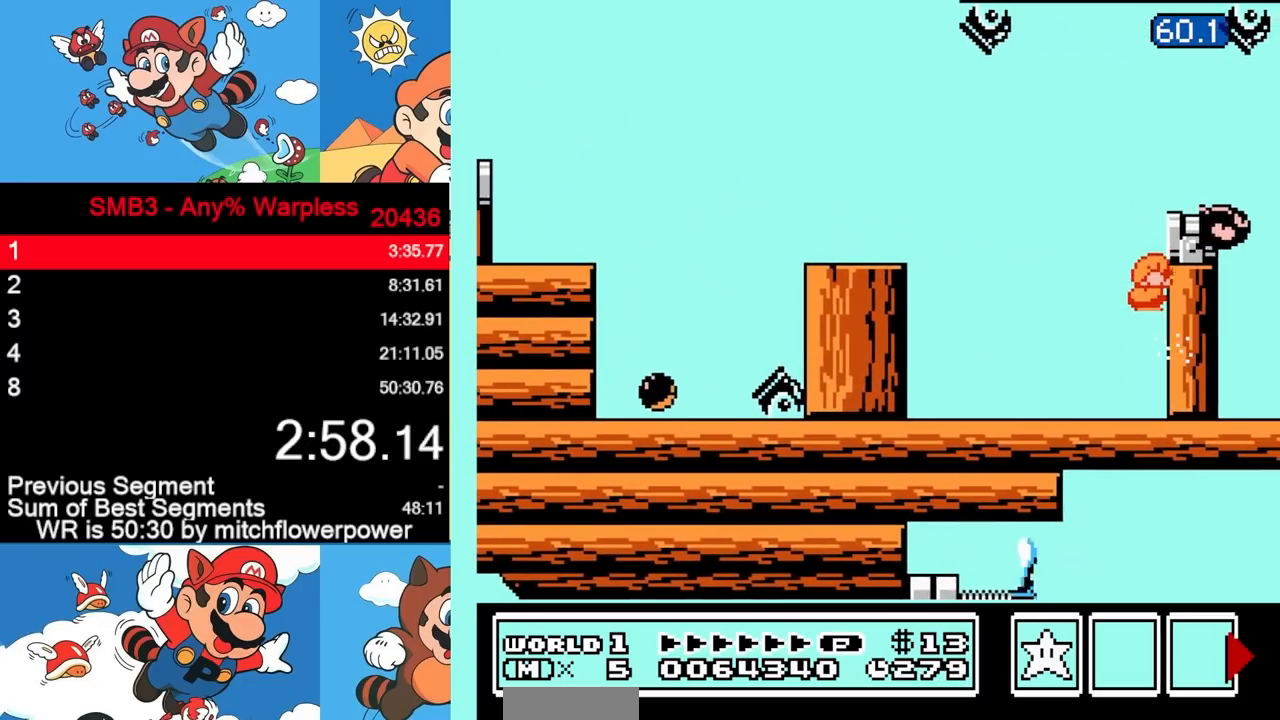
{"buttons": ["DPAD_RIGHT"], "events": [[17, "DPAD_RIGHT", "down"], [100, "A", "up"], [400, "B", "up"]]}
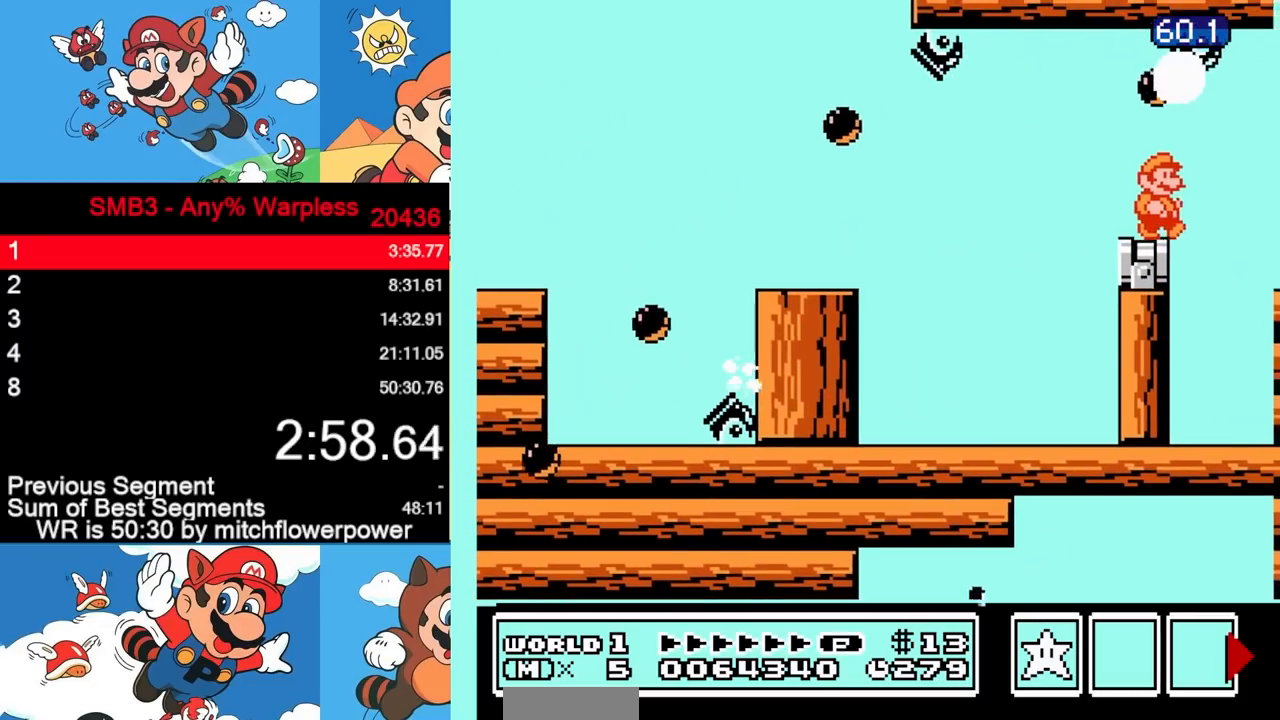
{"buttons": ["DPAD_RIGHT"], "events": [[217, "B", "down"], [250, "B", "up"], [417, "B", "down"], [450, "B", "up"]]}
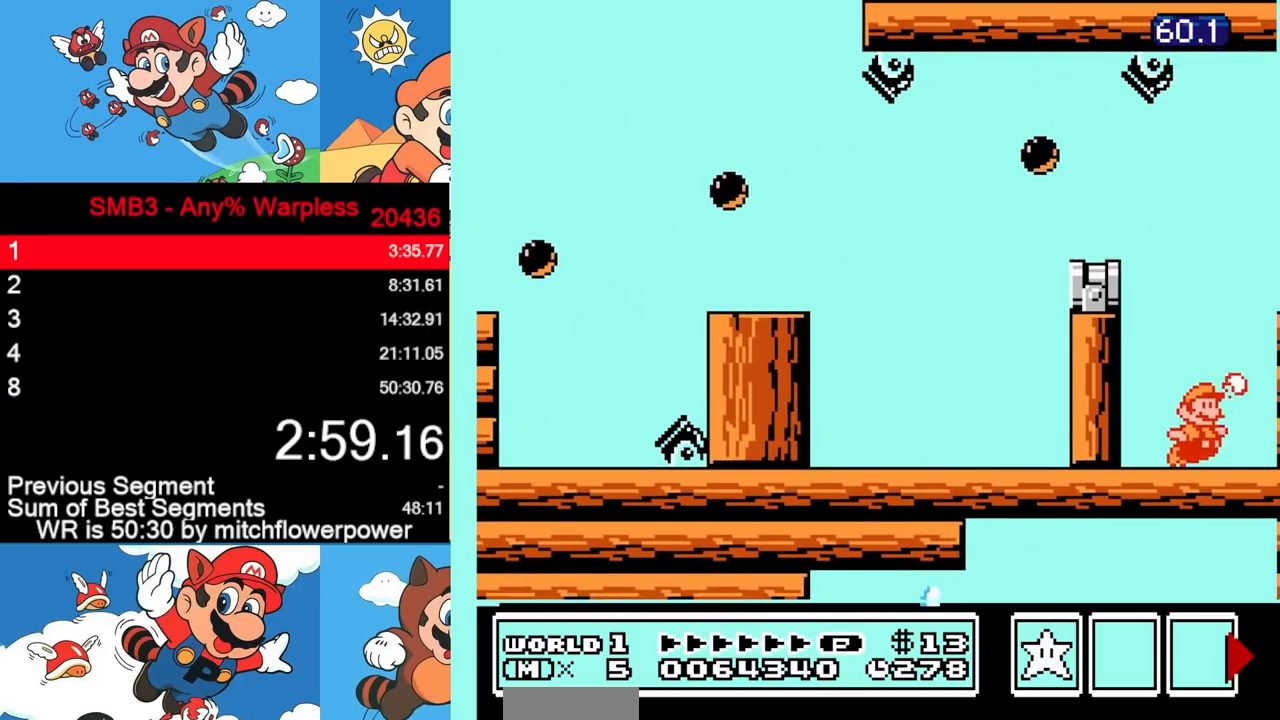
{"buttons": ["B", "DPAD_RIGHT"], "events": [[17, "B", "down"], [50, "B", "up"], [133, "B", "down"], [150, "B", "up"], [233, "B", "down"], [267, "B", "up"], [317, "B", "down"], [367, "B", "up"], [400, "B", "down"], [467, "B", "up"], [500, "B", "down"]]}
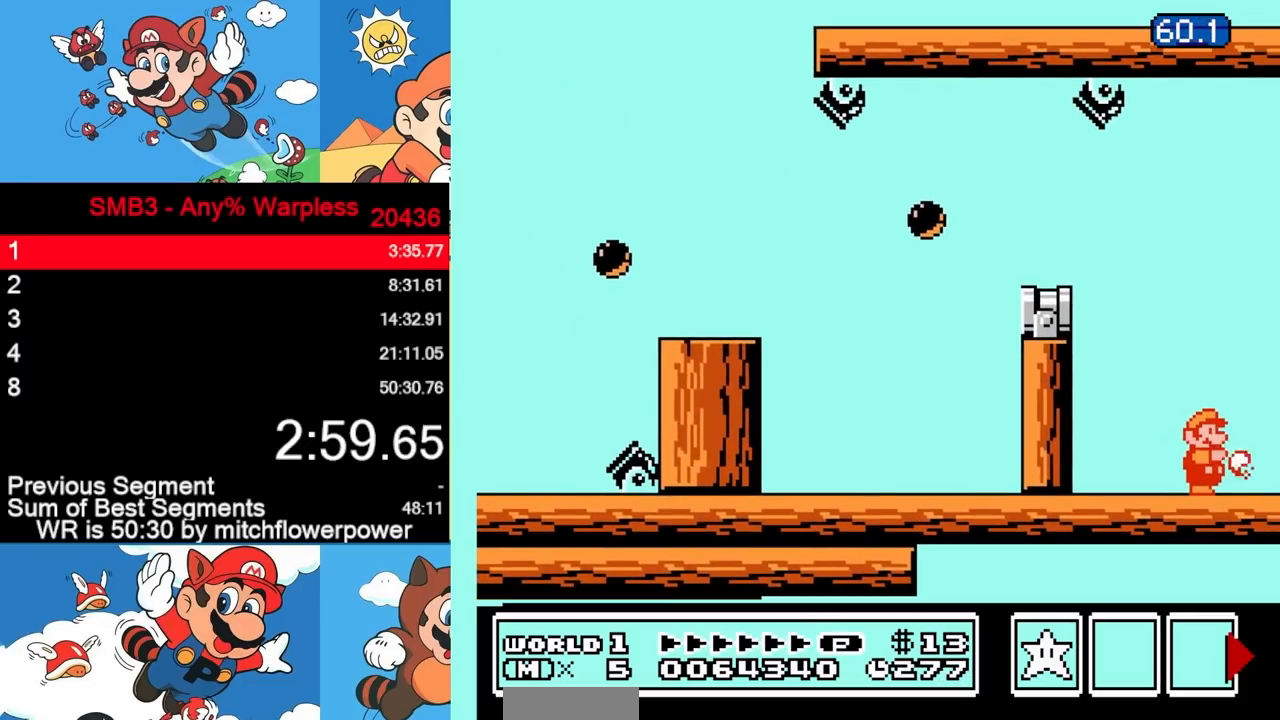
{"buttons": ["DPAD_RIGHT"], "events": [[50, "B", "up"], [100, "B", "down"], [150, "B", "up"], [200, "B", "down"], [267, "B", "up"], [317, "B", "down"], [367, "B", "up"], [433, "B", "down"], [483, "B", "up"]]}
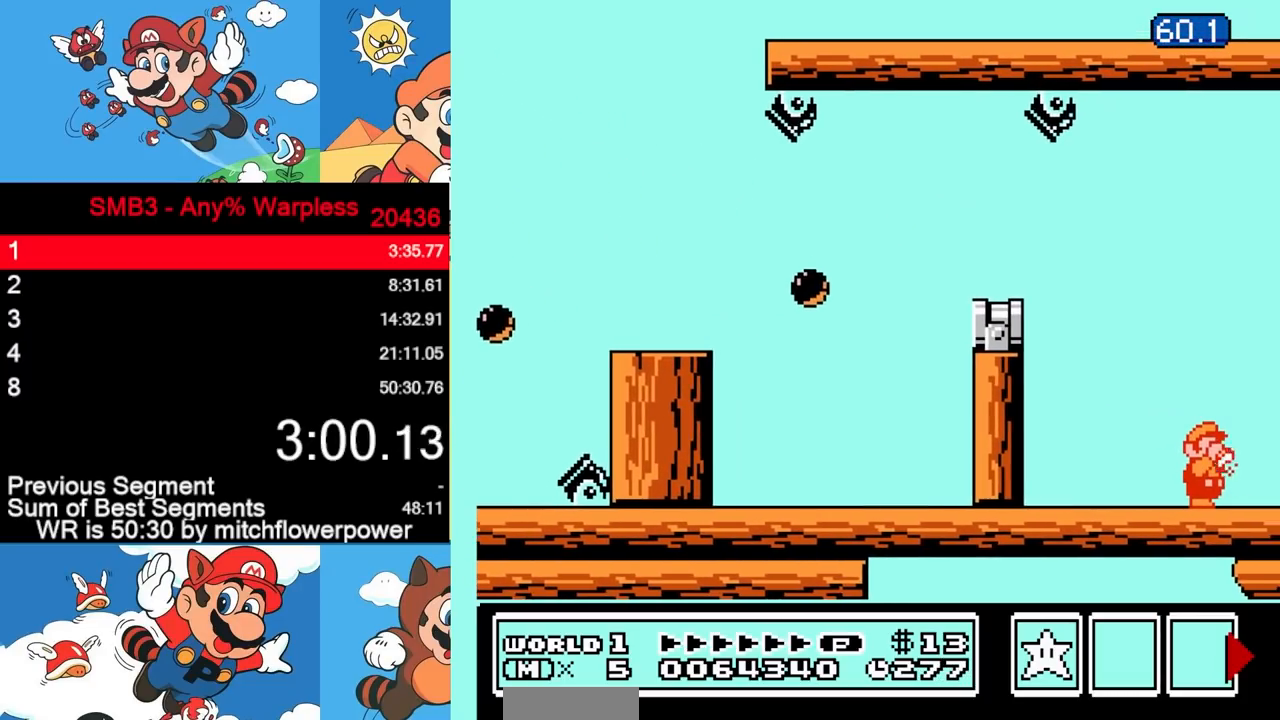
{"buttons": ["DPAD_RIGHT"], "events": [[33, "B", "down"], [83, "B", "up"], [117, "B", "down"], [183, "B", "up"], [200, "B", "down"], [383, "B", "up"], [417, "B", "down"], [483, "B", "up"]]}
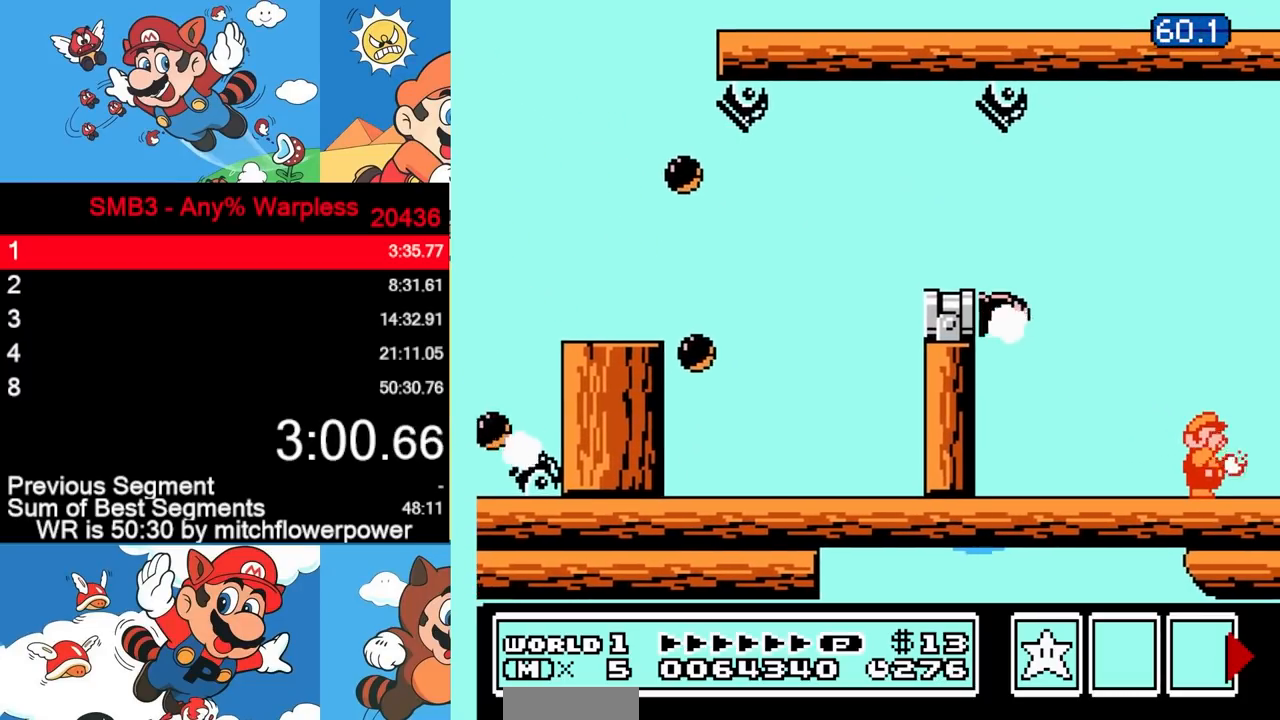
{"buttons": ["B", "DPAD_RIGHT"], "events": [[33, "B", "down"], [100, "B", "up"], [133, "B", "down"], [183, "B", "up"], [233, "B", "down"], [283, "B", "up"], [333, "B", "down"], [400, "B", "up"], [467, "B", "down"]]}
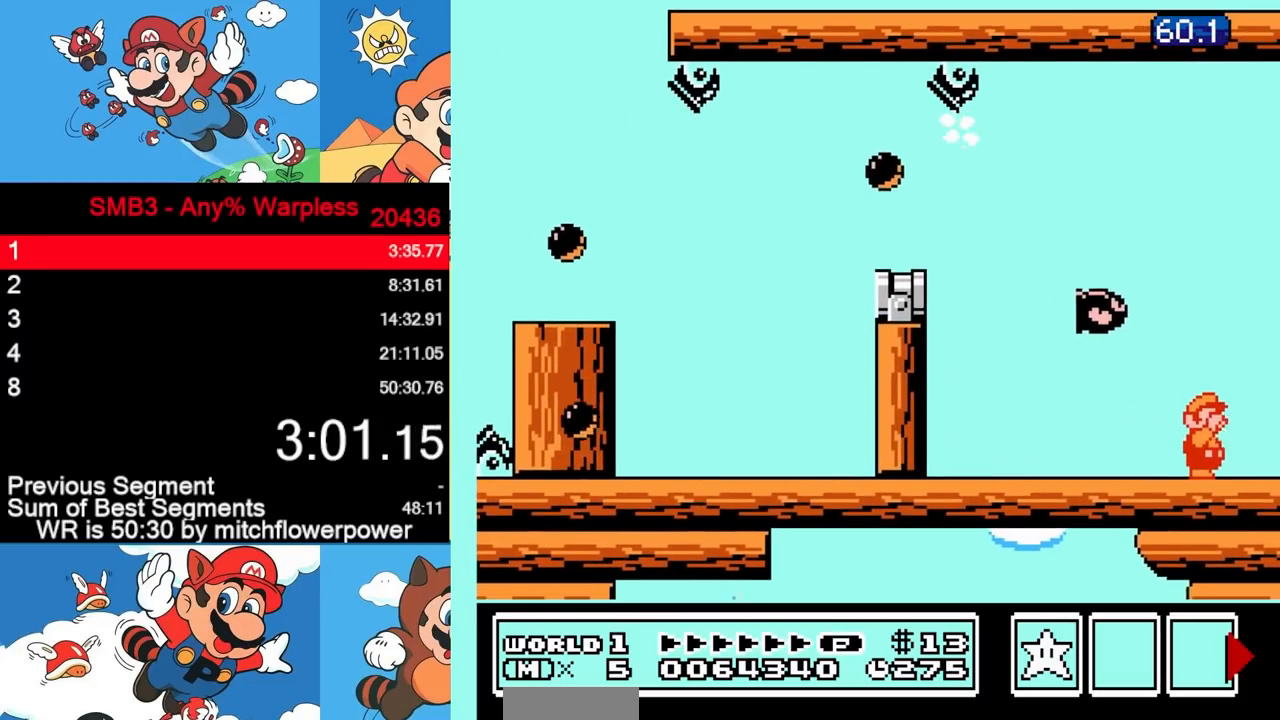
{"buttons": ["DPAD_RIGHT"], "events": [[50, "B", "up"], [100, "B", "down"], [183, "B", "up"], [233, "B", "down"], [300, "B", "up"], [350, "B", "down"], [417, "B", "up"]]}
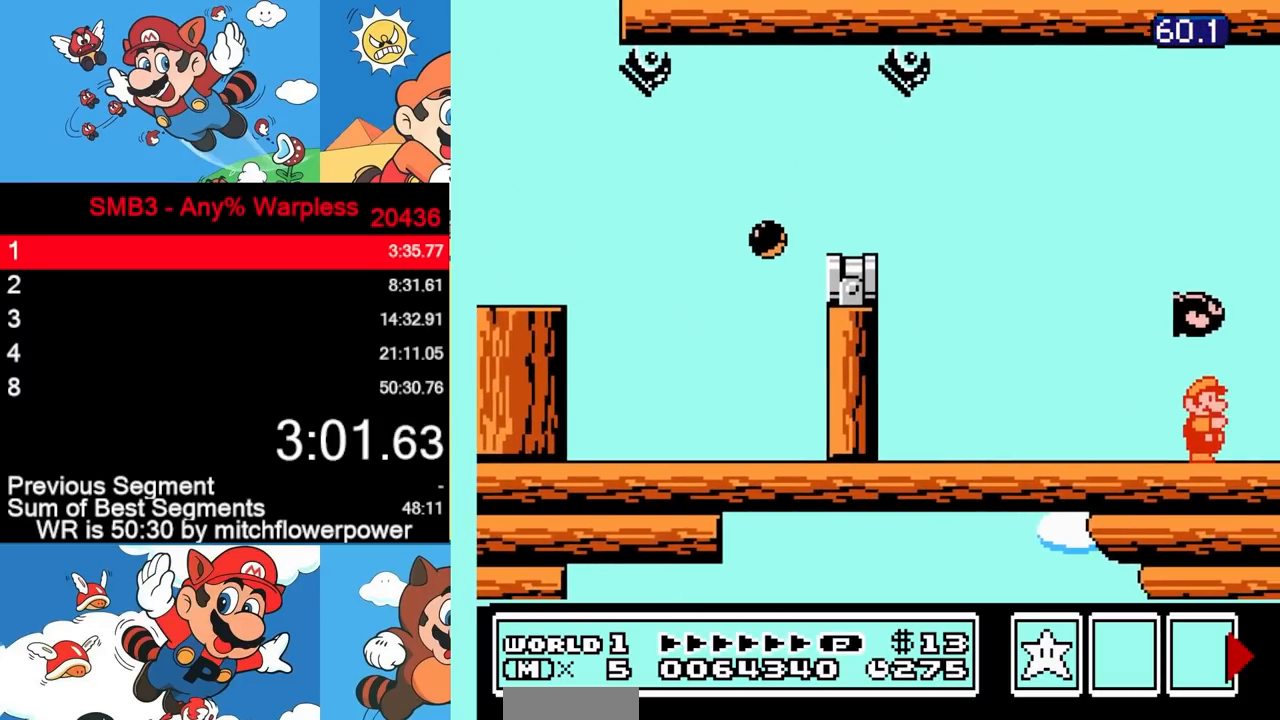
{"buttons": ["DPAD_RIGHT"], "events": []}
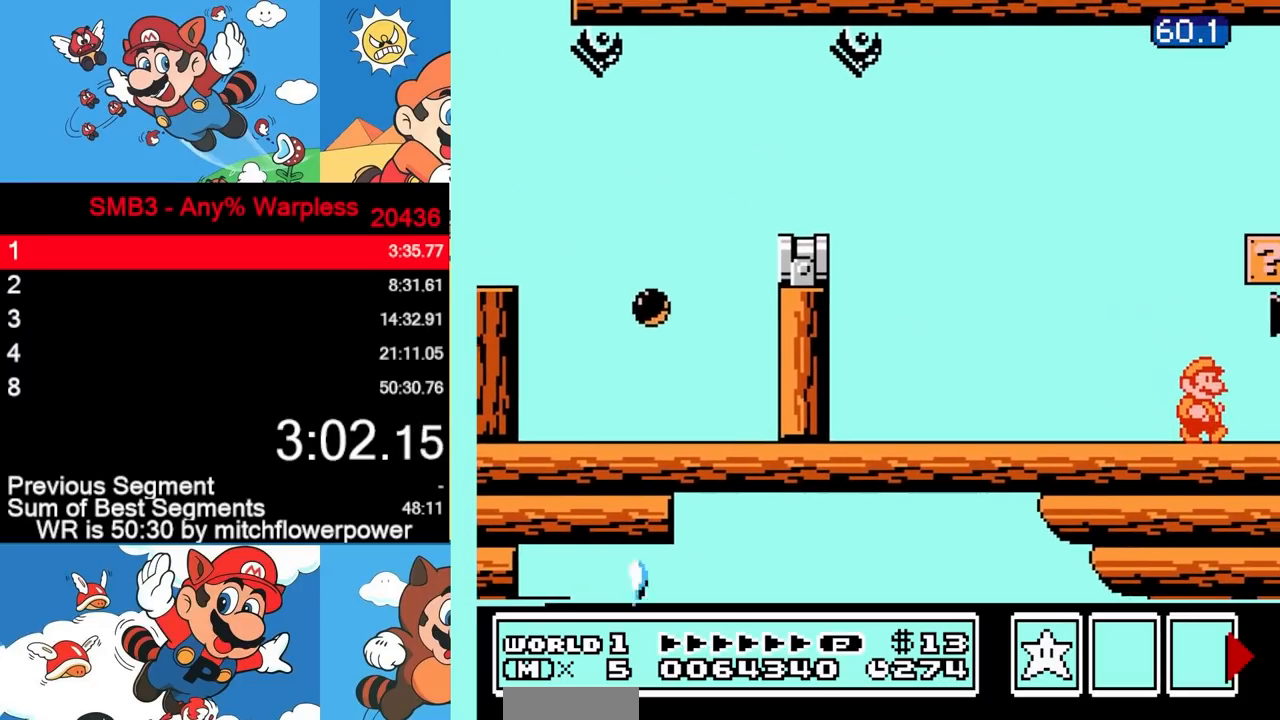
{"buttons": [], "events": [[483, "DPAD_RIGHT", "up"]]}
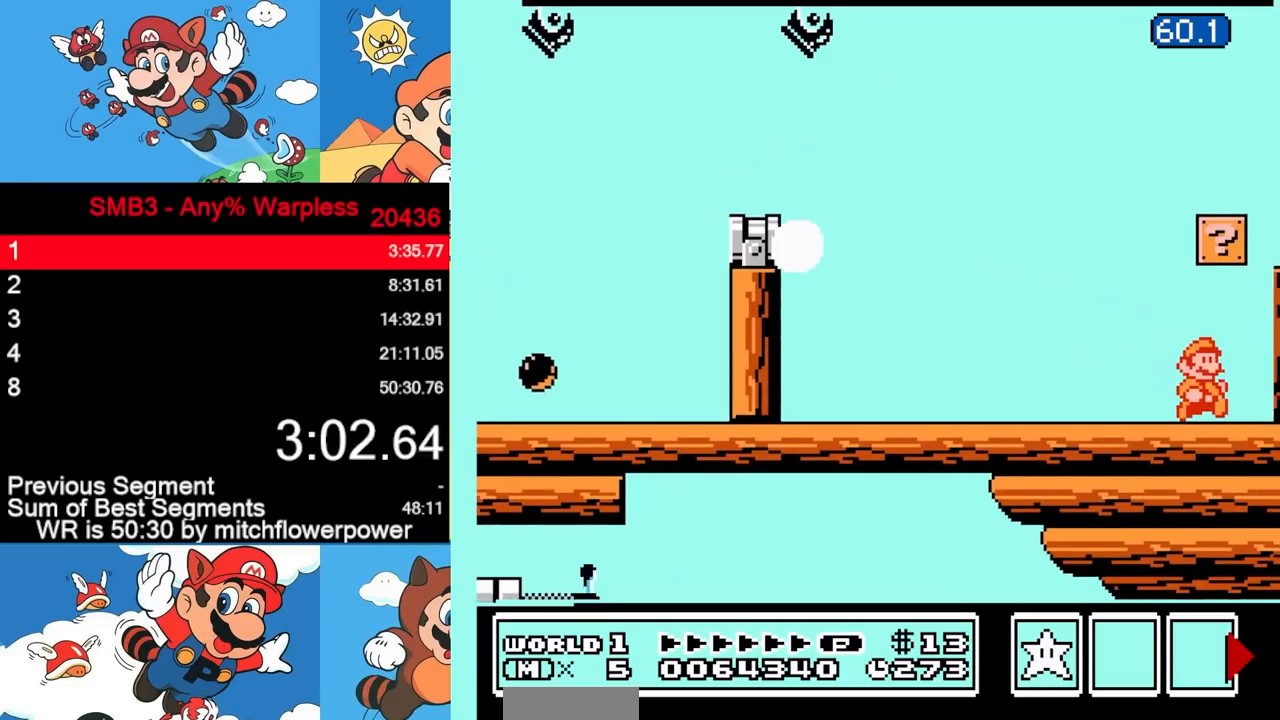
{"buttons": [], "events": []}
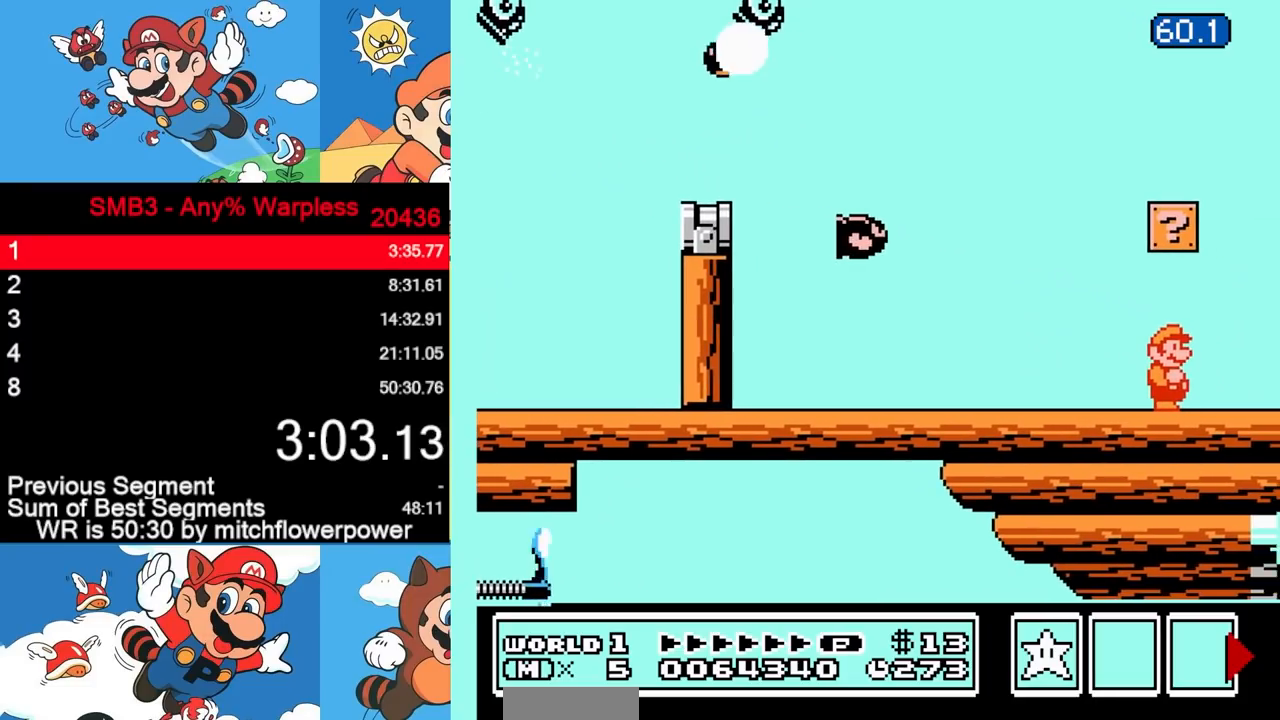
{"buttons": [], "events": []}
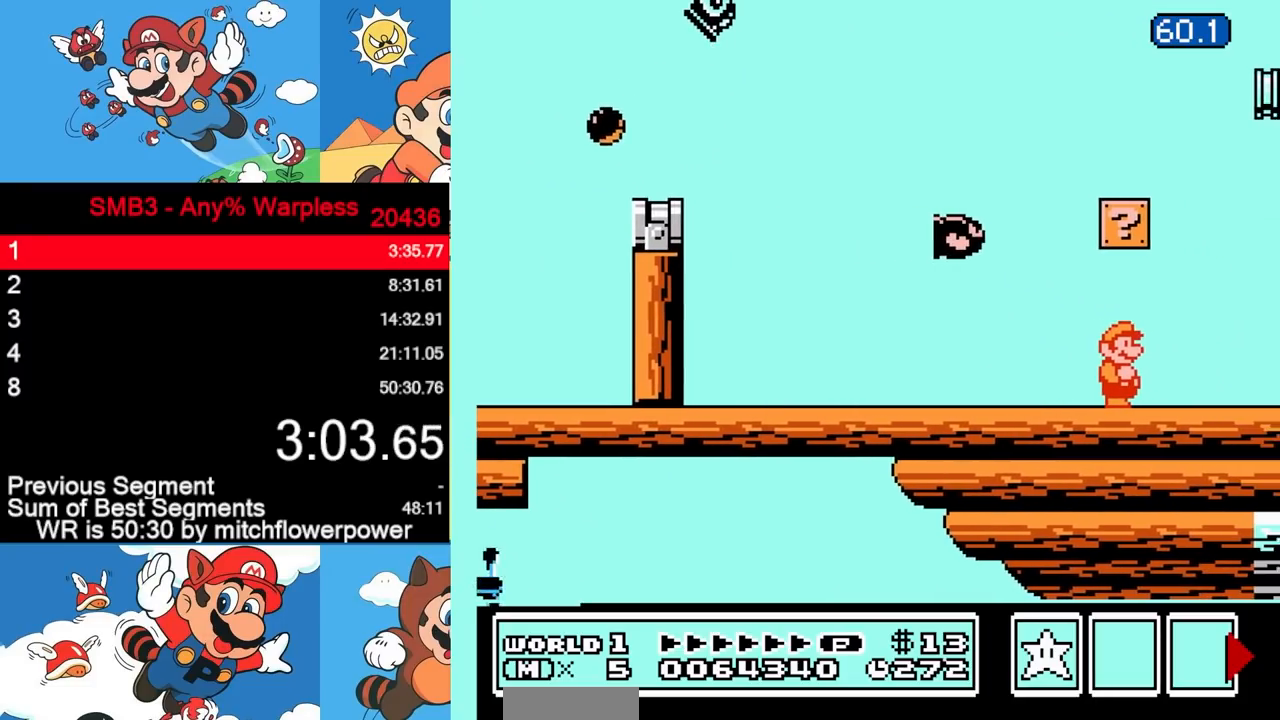
{"buttons": [], "events": []}
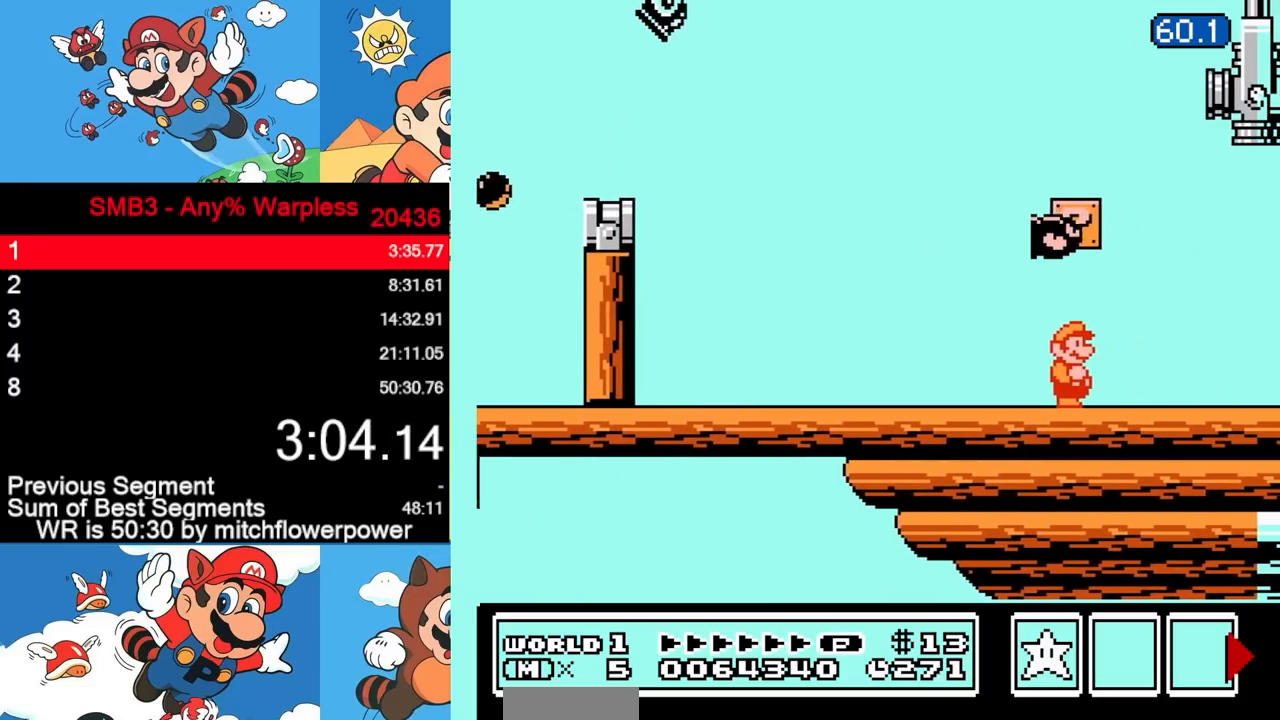
{"buttons": [], "events": [[183, "A", "down"], [433, "A", "up"]]}
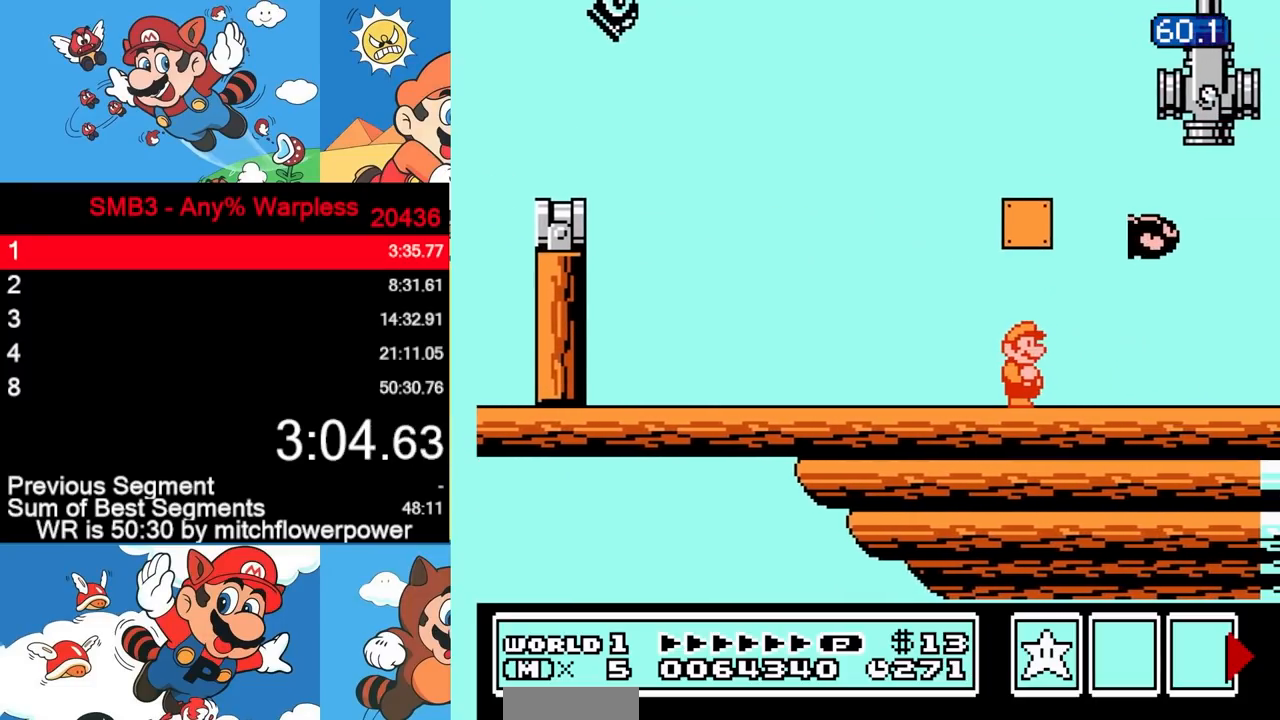
{"buttons": ["B", "DPAD_RIGHT"], "events": [[83, "DPAD_RIGHT", "down"], [250, "B", "down"]]}
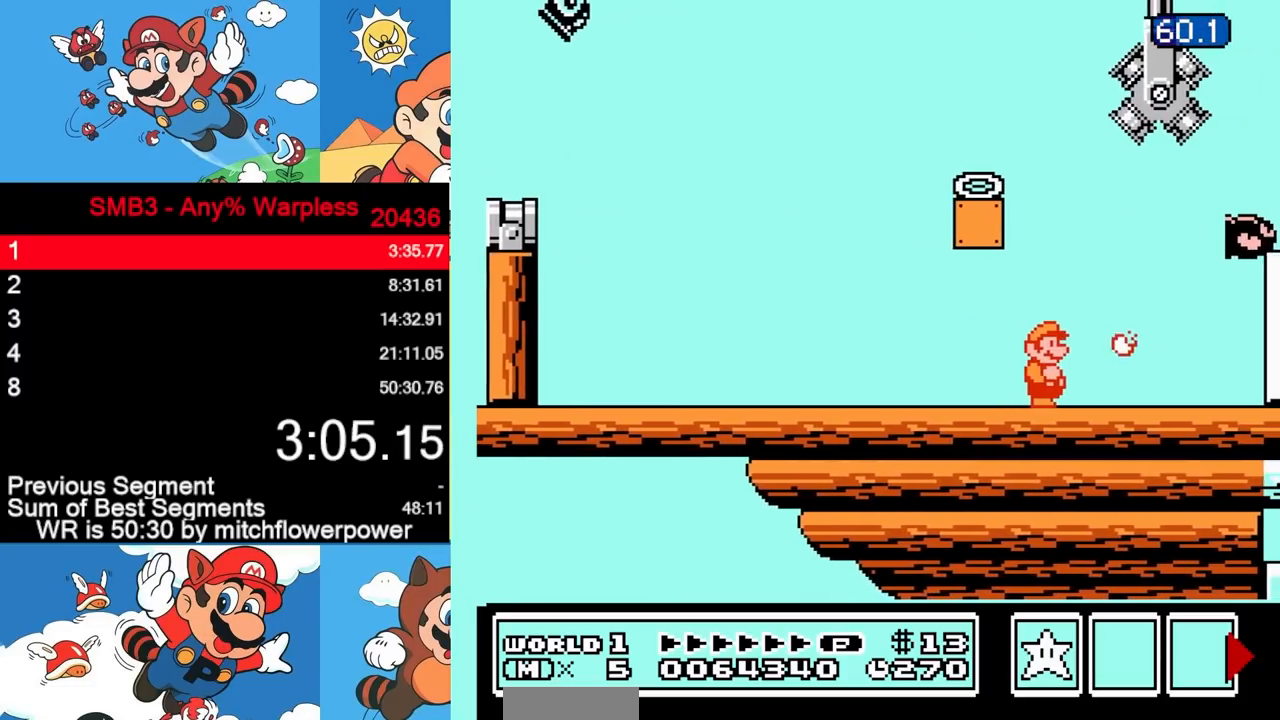
{"buttons": ["A", "B"], "events": [[183, "DPAD_DOWN", "down"], [183, "DPAD_RIGHT", "up"], [200, "A", "down"], [267, "DPAD_DOWN", "up"]]}
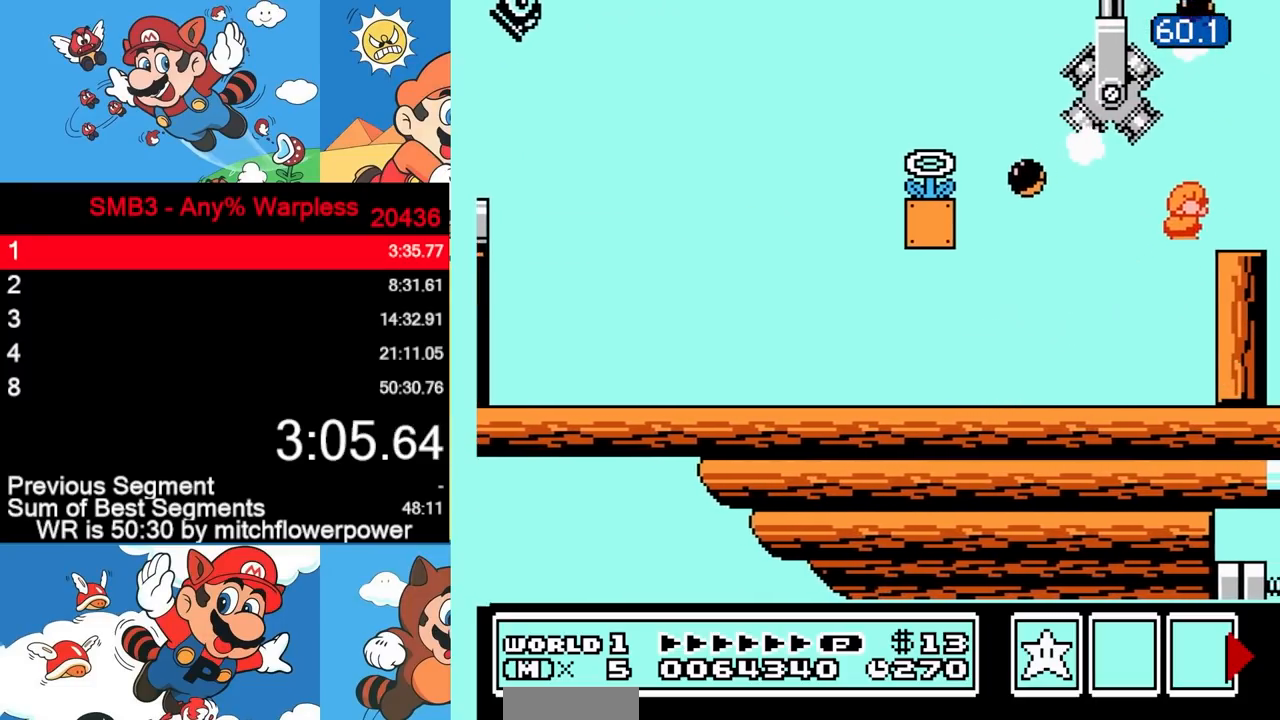
{"buttons": ["DPAD_RIGHT"], "events": [[333, "A", "up"], [333, "B", "up"], [450, "DPAD_RIGHT", "down"]]}